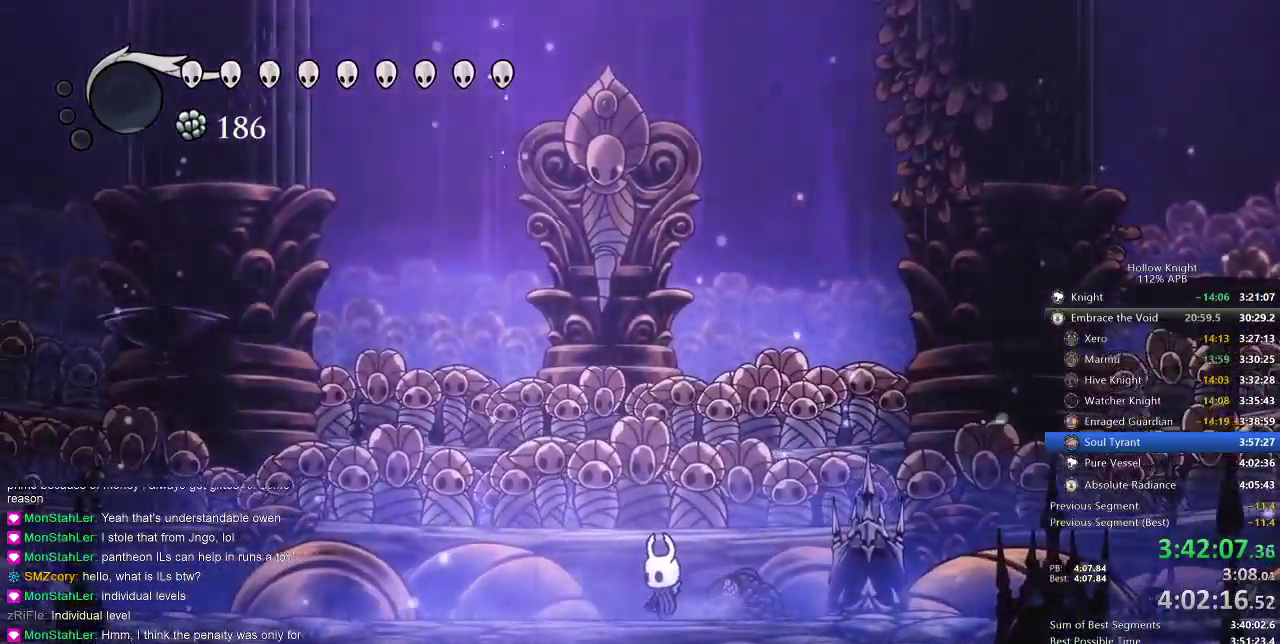
Gameplay with keyboard; each line is a JSON object with the keys held at the frame after it. "events" lists presses ("down") and releases ("up") of "cdash", "dash", "dnail", "down", "heal", "inv", "jump", "left", "nail", "right", "spell" and "up" between this image and that frame as [ms after this image, input, new state], when the widget could be followed in between. No other keys are recorded. Mouse input is not recorded. Key names are as the overlay labels them; some are game actions (e.g. jump) rather than physical keys.
{"keys": [], "events": []}
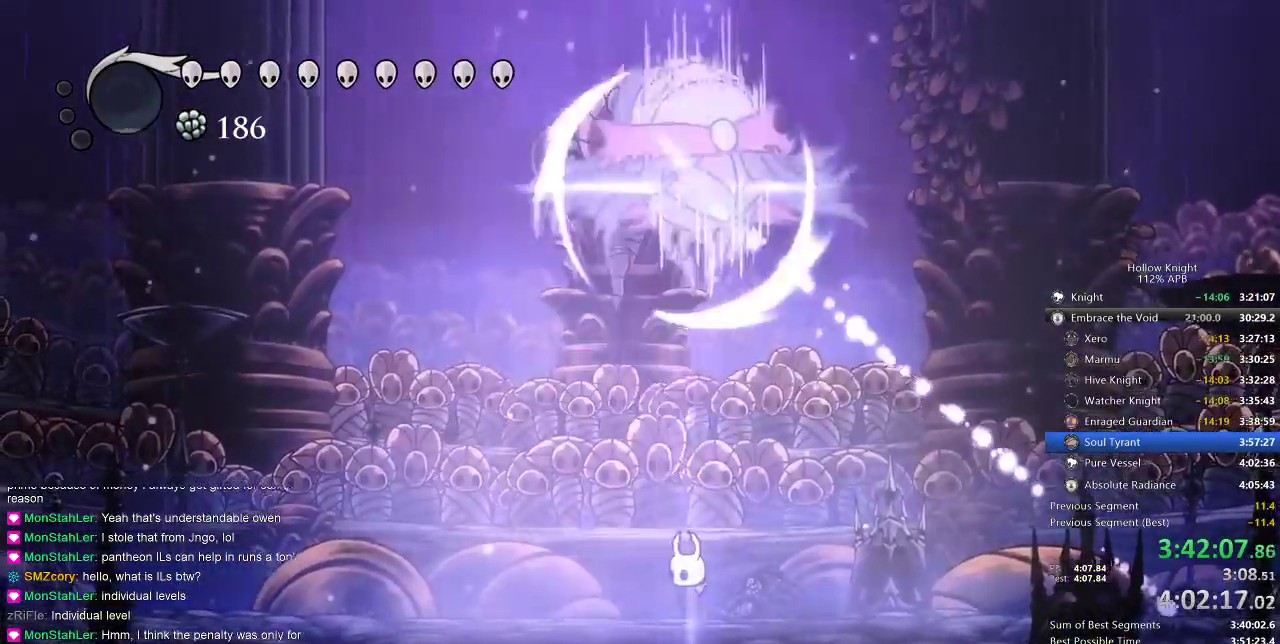
{"keys": ["left"], "events": [[167, "jump", "down"], [250, "left", "down"], [350, "dash", "down"], [350, "jump", "up"], [450, "dash", "up"]]}
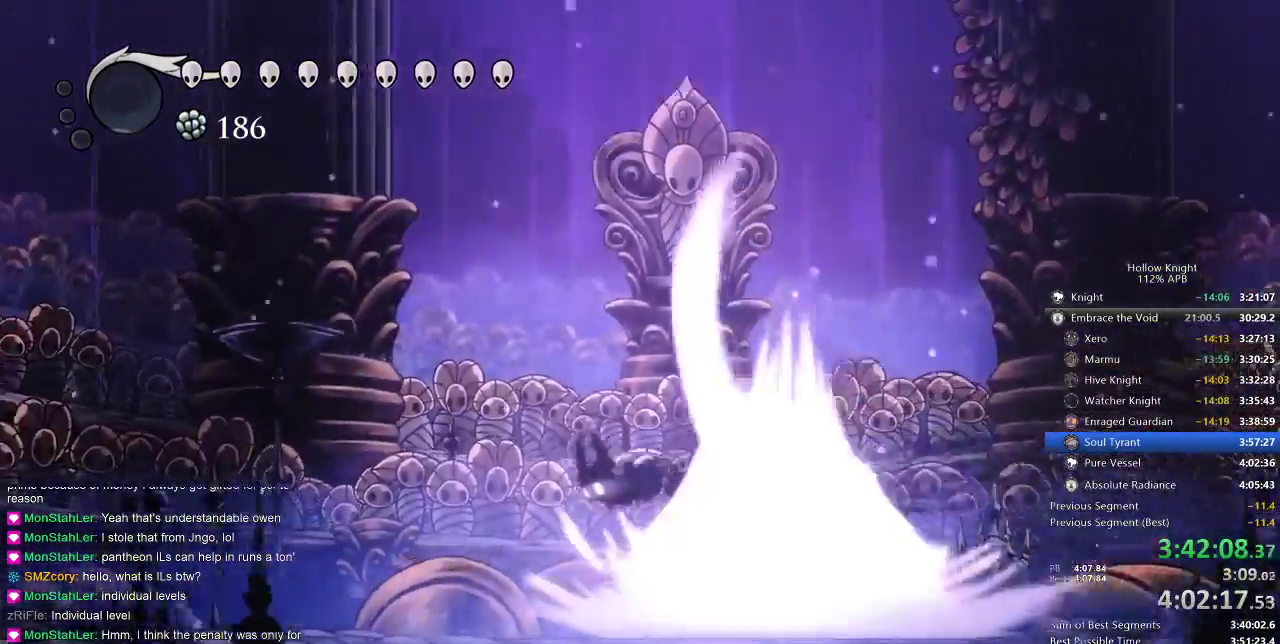
{"keys": ["jump", "right", "up"], "events": [[233, "left", "up"], [283, "right", "down"], [383, "up", "down"], [467, "jump", "down"]]}
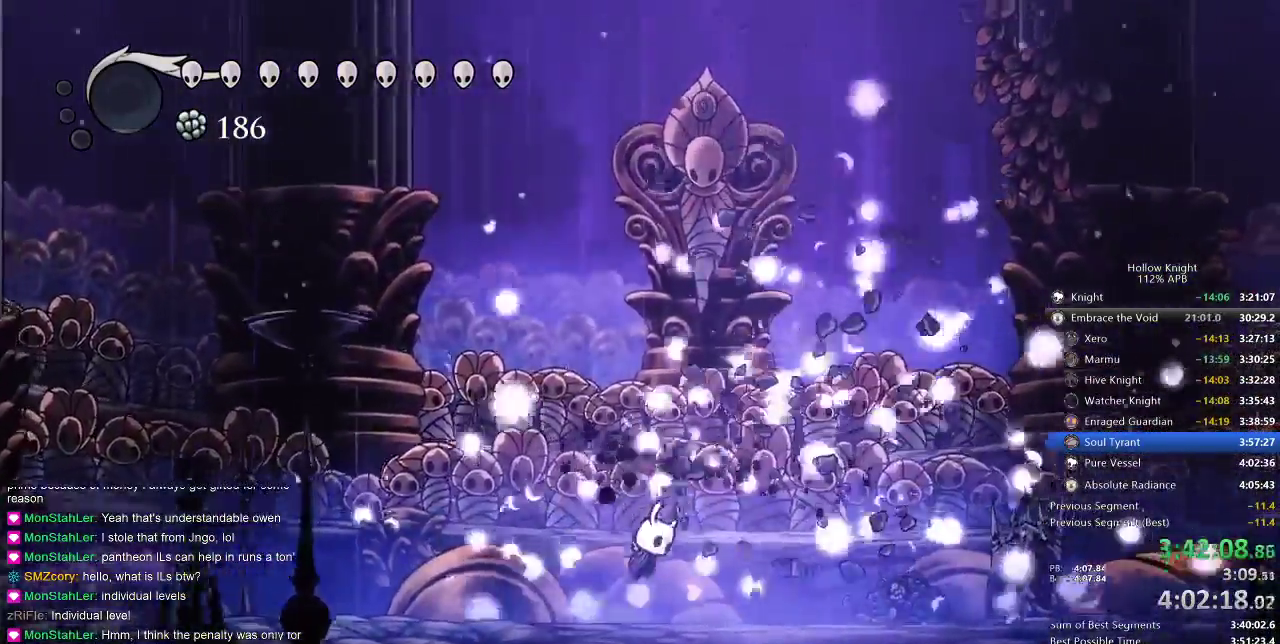
{"keys": ["dash", "right"], "events": [[67, "right", "up"], [250, "nail", "down"], [333, "jump", "up"], [333, "right", "down"], [383, "dash", "down"], [433, "nail", "up"], [483, "up", "up"]]}
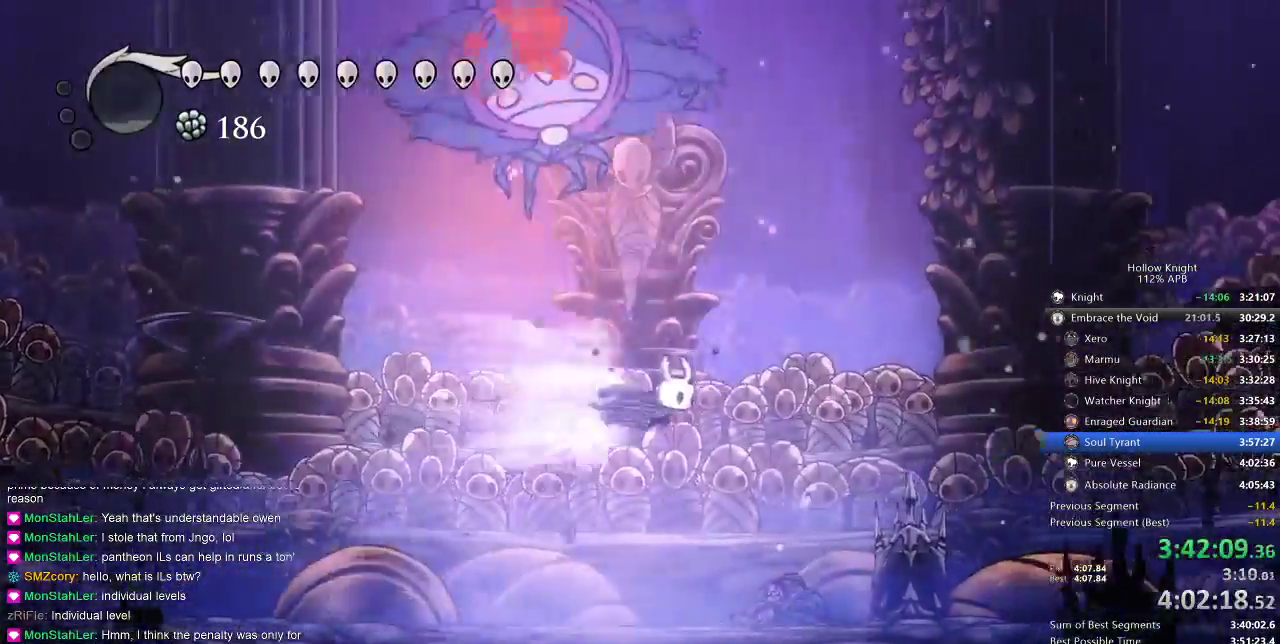
{"keys": ["left", "right"], "events": [[217, "left", "down"], [217, "right", "up"], [250, "dash", "up"], [317, "nail", "down"], [317, "right", "down"], [350, "left", "up"], [417, "nail", "up"], [483, "left", "down"]]}
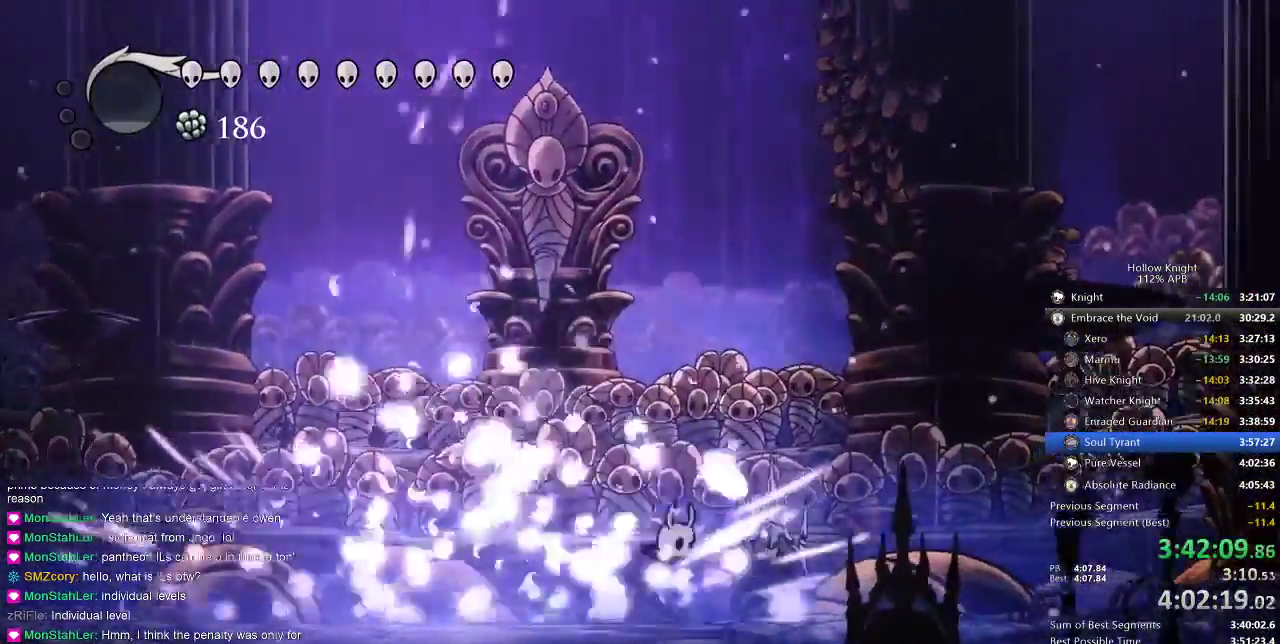
{"keys": ["jump", "up"], "events": [[33, "right", "up"], [100, "up", "down"], [117, "left", "up"], [167, "jump", "down"]]}
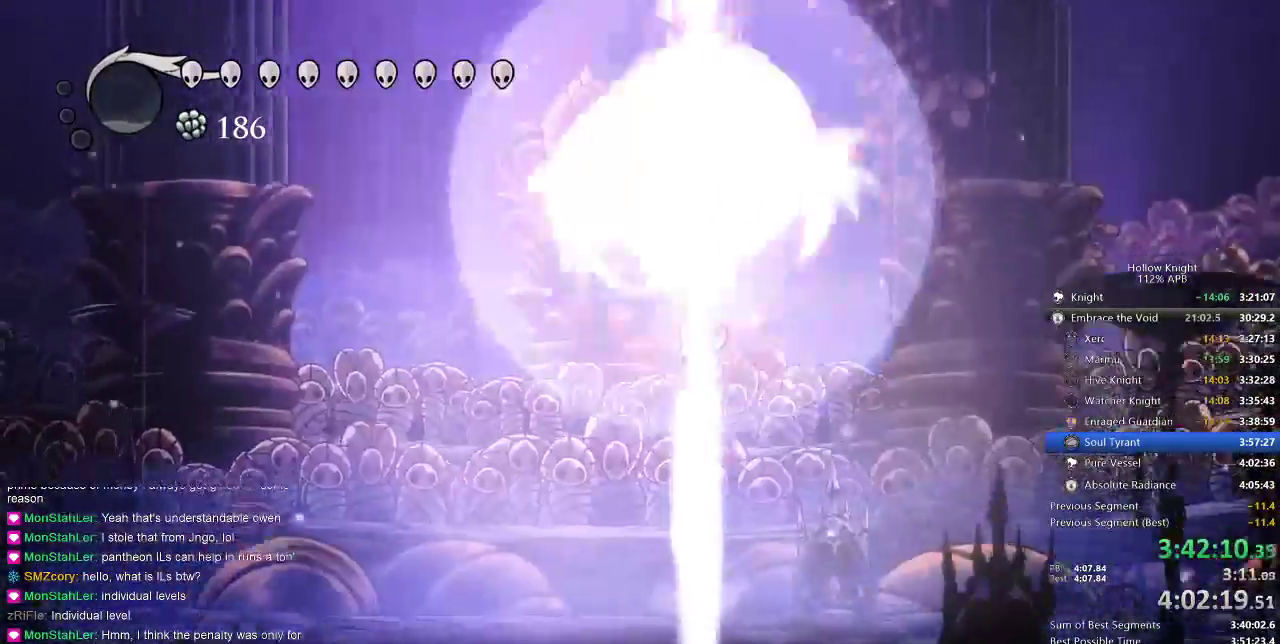
{"keys": ["right"], "events": [[17, "nail", "down"], [50, "jump", "up"], [50, "left", "down"], [100, "up", "up"], [150, "dash", "down"], [150, "nail", "up"], [300, "dash", "up"], [400, "left", "up"], [400, "right", "down"]]}
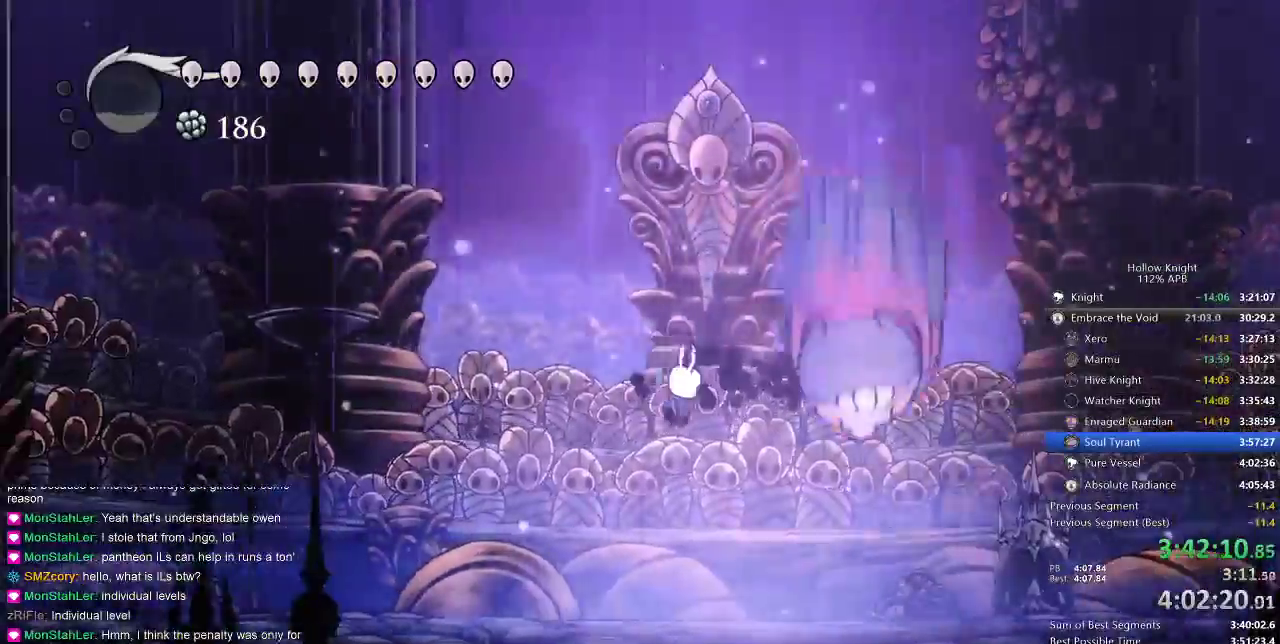
{"keys": ["jump", "up"], "events": [[17, "nail", "down"], [83, "left", "down"], [117, "right", "up"], [183, "nail", "up"], [250, "left", "up"], [250, "right", "down"], [400, "right", "up"], [400, "up", "down"], [450, "jump", "down"]]}
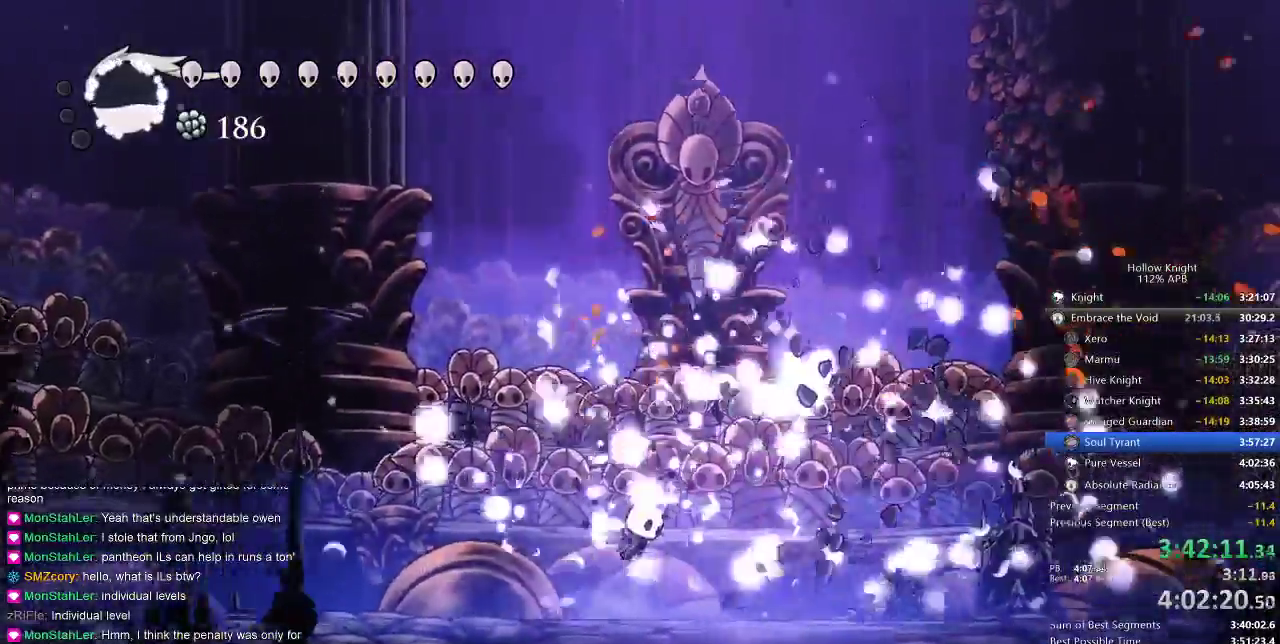
{"keys": ["dash", "right"], "events": [[300, "nail", "down"], [333, "jump", "up"], [333, "right", "down"], [367, "up", "up"], [433, "dash", "down"], [450, "nail", "up"]]}
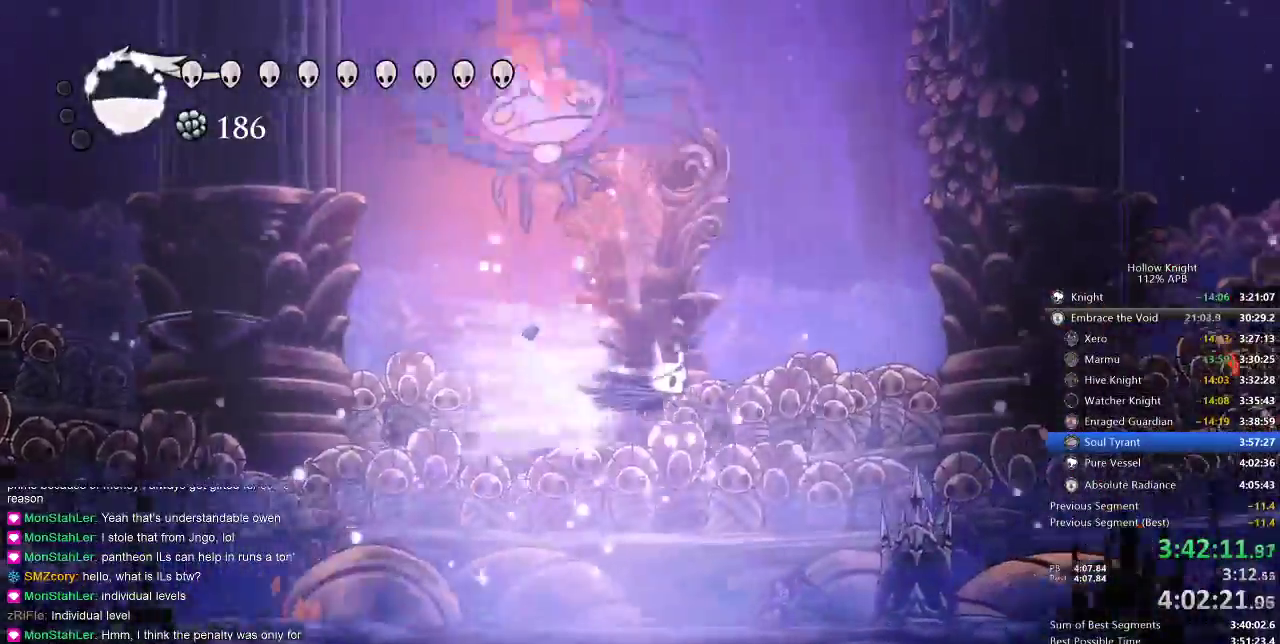
{"keys": ["right"], "events": [[150, "dash", "up"], [150, "left", "down"], [183, "right", "up"], [233, "nail", "down"], [283, "left", "up"], [333, "right", "down"], [400, "nail", "up"]]}
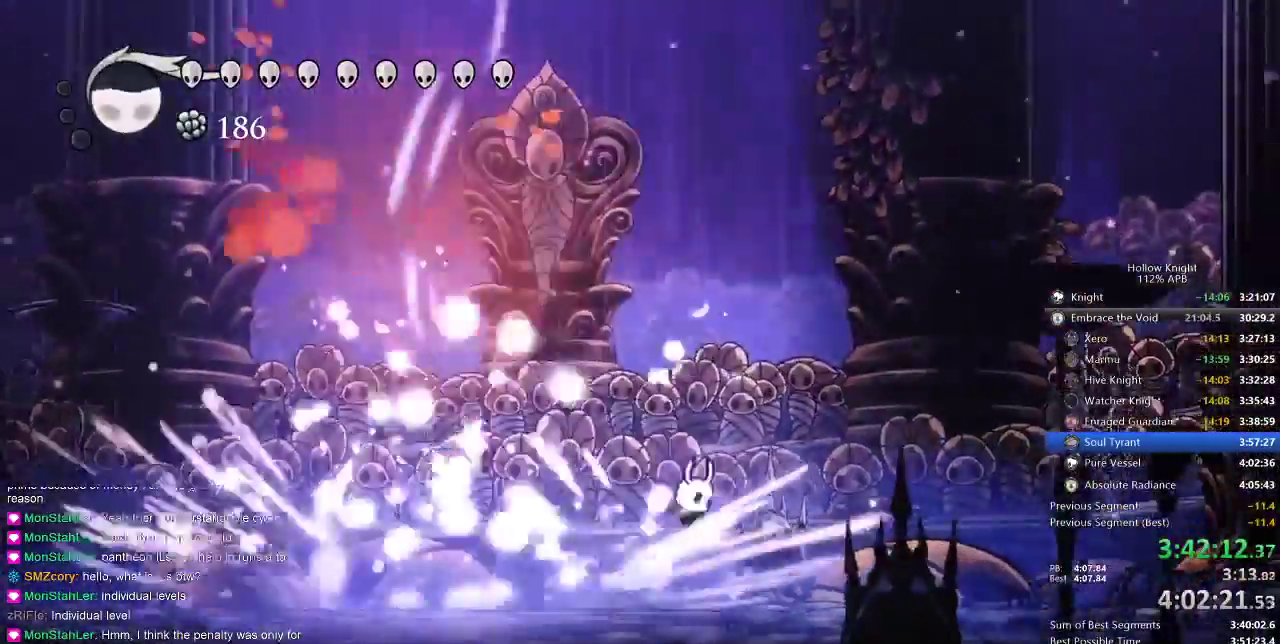
{"keys": ["jump", "up"], "events": [[17, "right", "up"], [17, "up", "down"], [217, "jump", "down"]]}
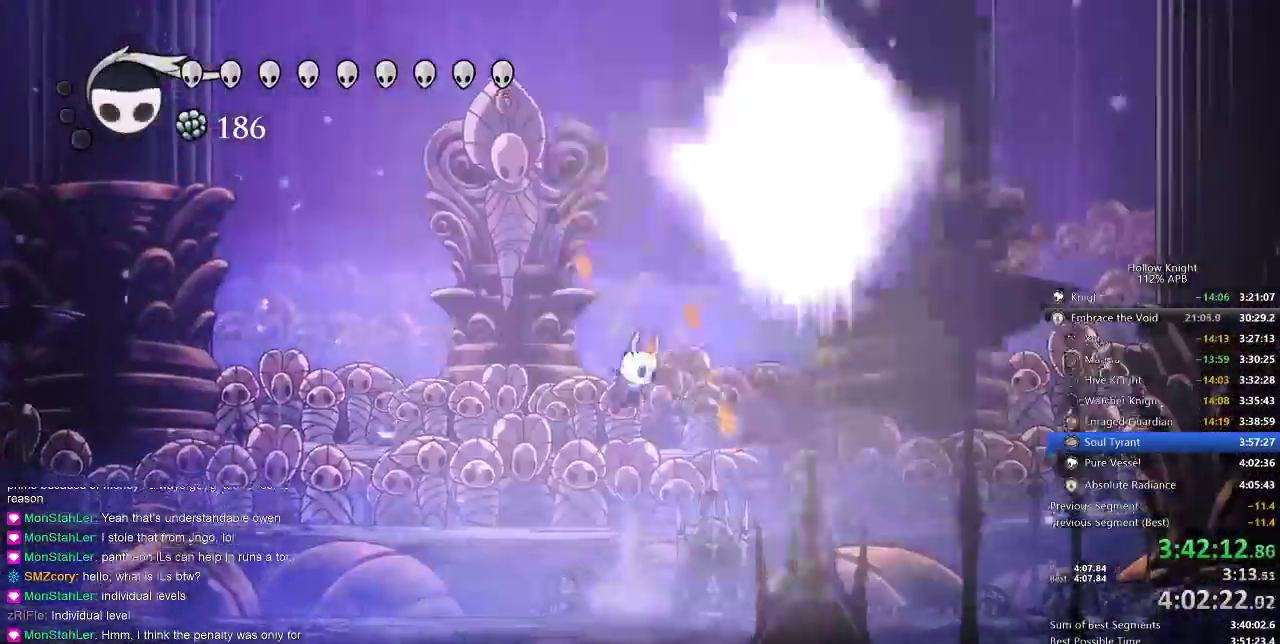
{"keys": ["right"], "events": [[50, "nail", "down"], [100, "left", "down"], [133, "jump", "up"], [133, "up", "up"], [183, "dash", "down"], [217, "nail", "up"], [333, "dash", "up"], [367, "right", "down"], [417, "left", "up"]]}
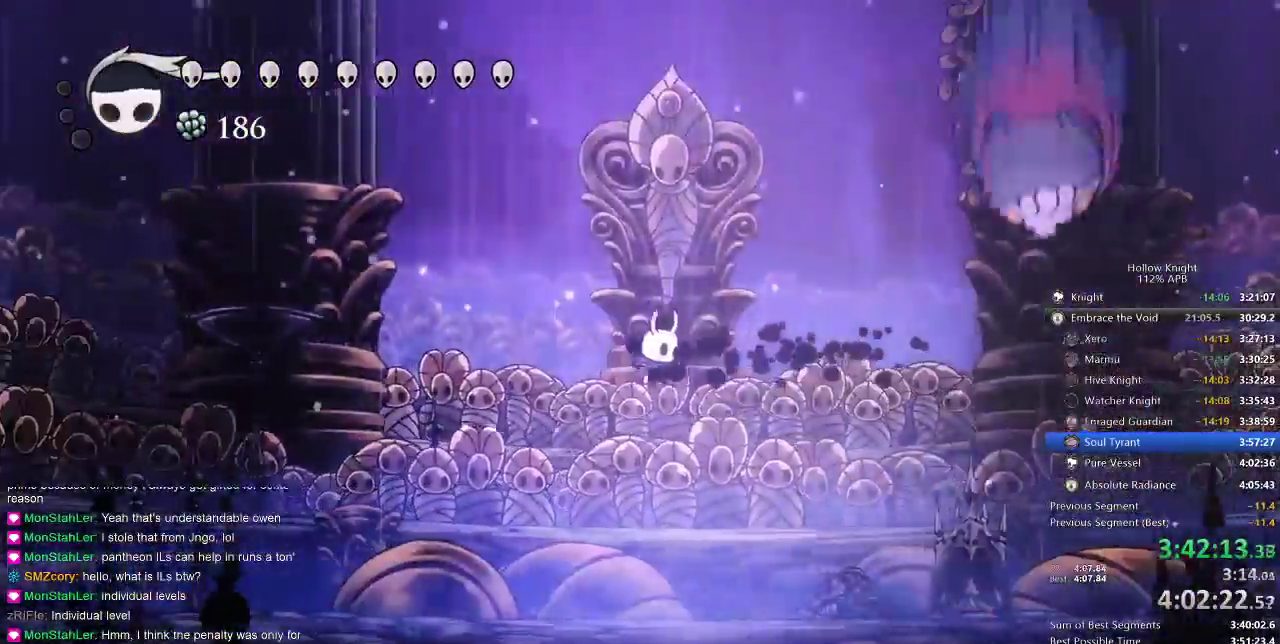
{"keys": ["up"], "events": [[167, "nail", "down"], [283, "nail", "up"], [283, "right", "up"], [383, "up", "down"]]}
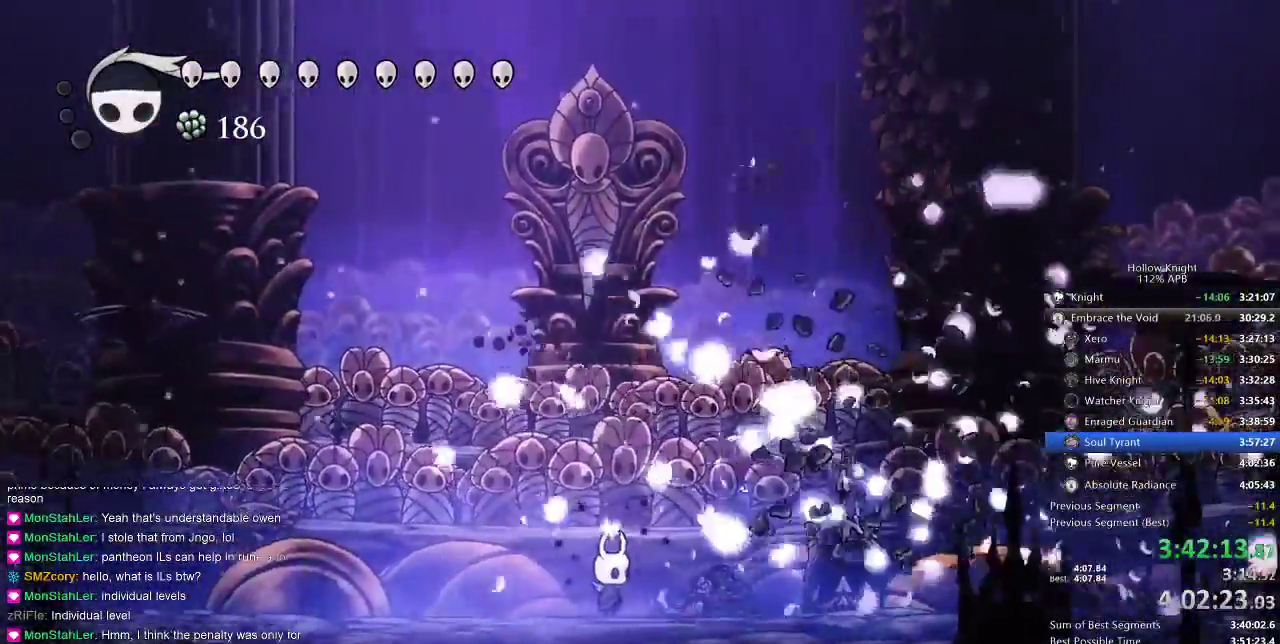
{"keys": ["nail", "right"], "events": [[67, "jump", "down"], [400, "nail", "down"], [467, "jump", "up"], [467, "right", "down"], [500, "up", "up"]]}
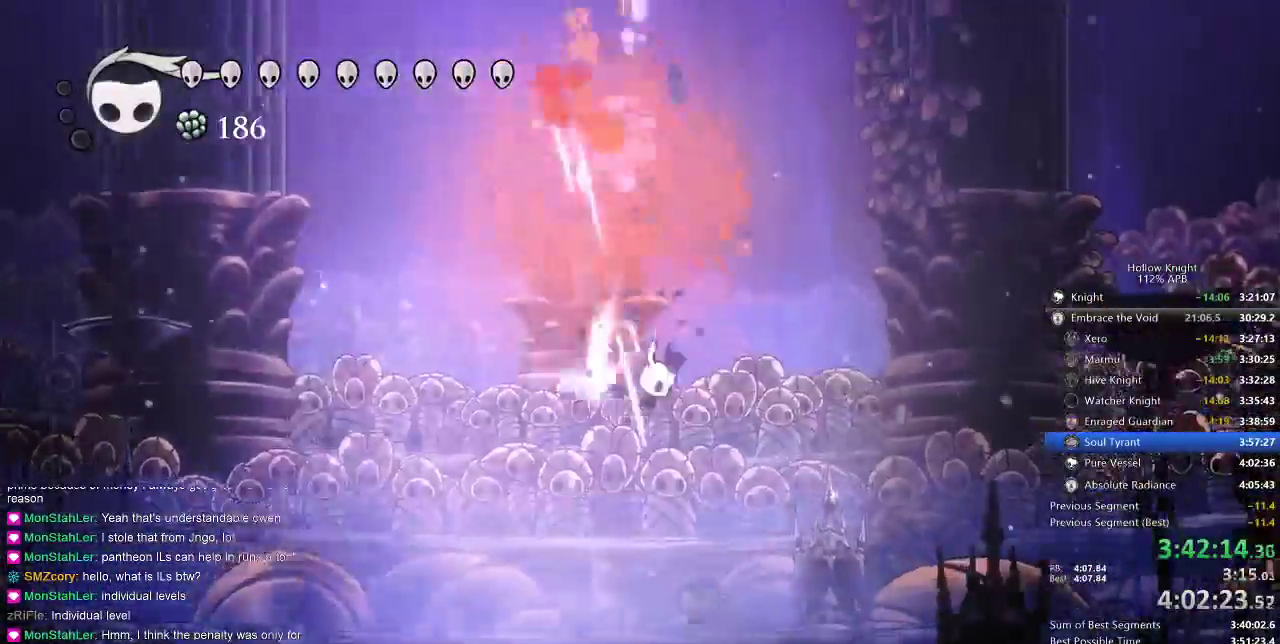
{"keys": ["nail"], "events": [[33, "dash", "down"], [33, "nail", "up"], [217, "dash", "up"], [317, "left", "down"], [317, "right", "up"], [417, "nail", "down"], [467, "left", "up"]]}
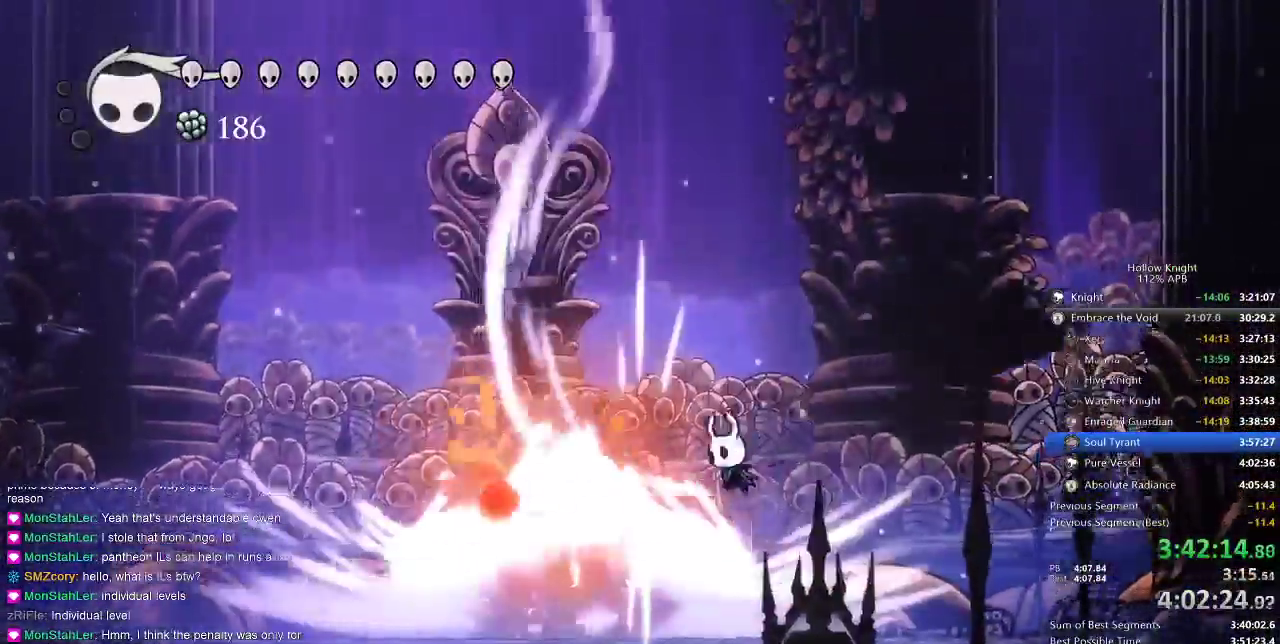
{"keys": ["jump", "up"], "events": [[17, "nail", "up"], [167, "left", "down"], [250, "up", "down"], [383, "jump", "down"], [383, "left", "up"]]}
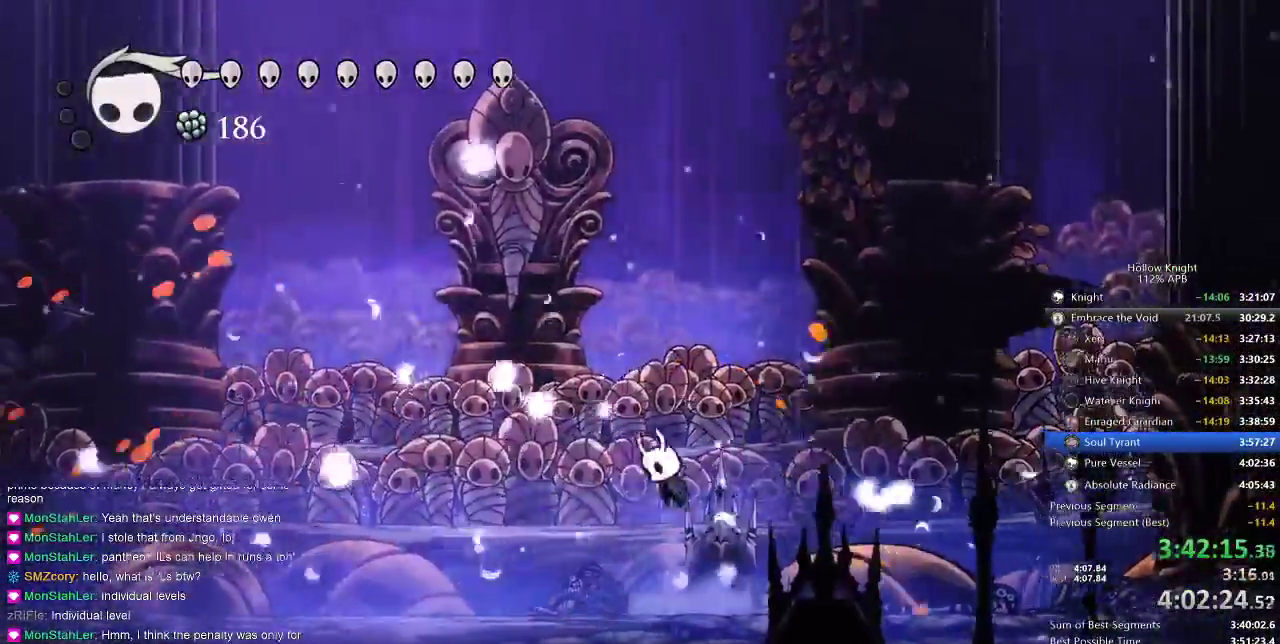
{"keys": ["left"], "events": [[200, "nail", "down"], [267, "jump", "up"], [267, "left", "down"], [300, "dash", "down"], [300, "up", "up"], [350, "nail", "up"], [483, "dash", "up"]]}
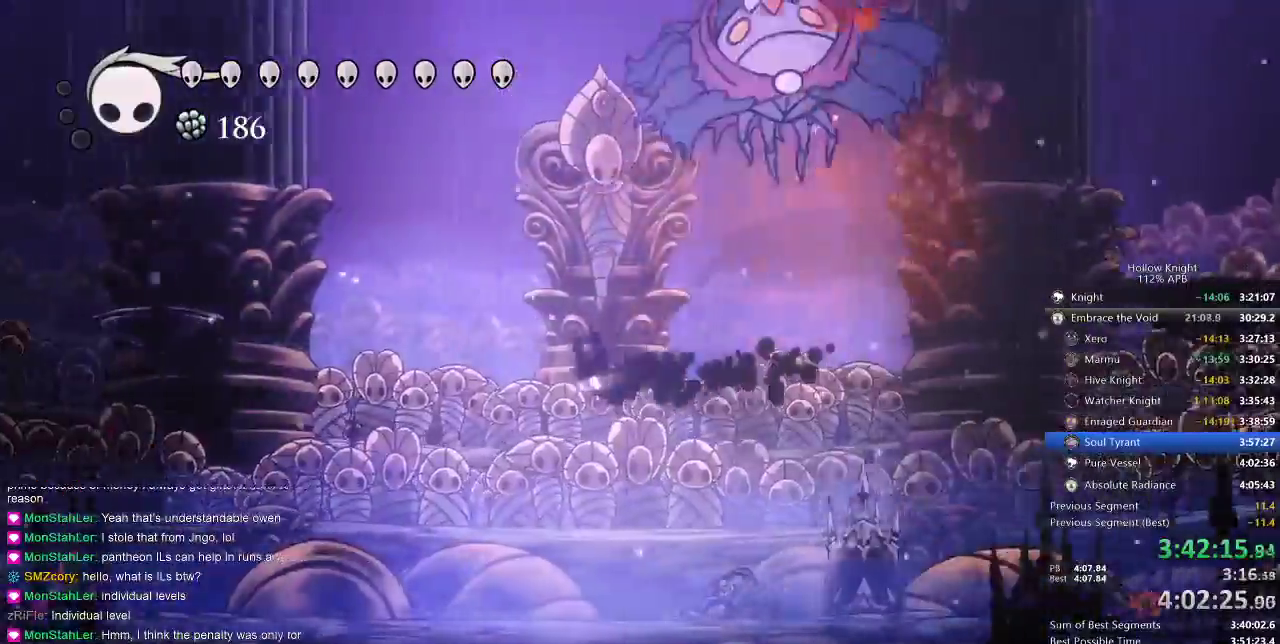
{"keys": [], "events": [[50, "right", "down"], [100, "left", "up"], [183, "nail", "down"], [333, "nail", "up"], [333, "right", "up"]]}
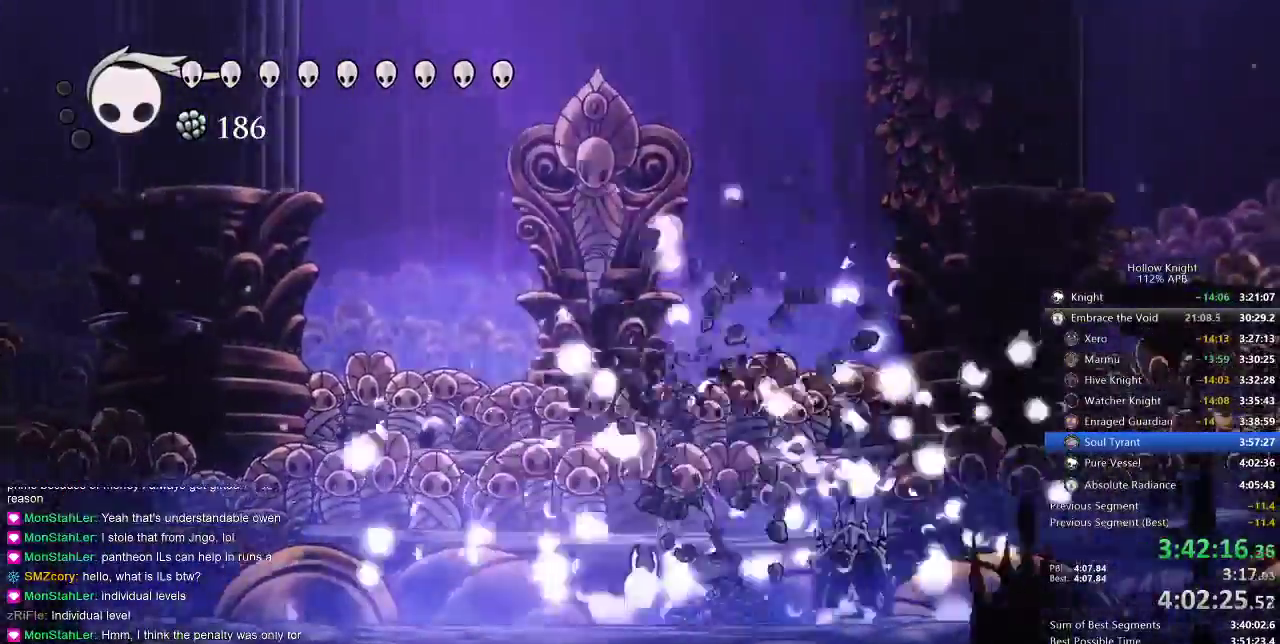
{"keys": ["jump", "nail", "up"], "events": [[17, "up", "down"], [150, "jump", "down"], [433, "nail", "down"]]}
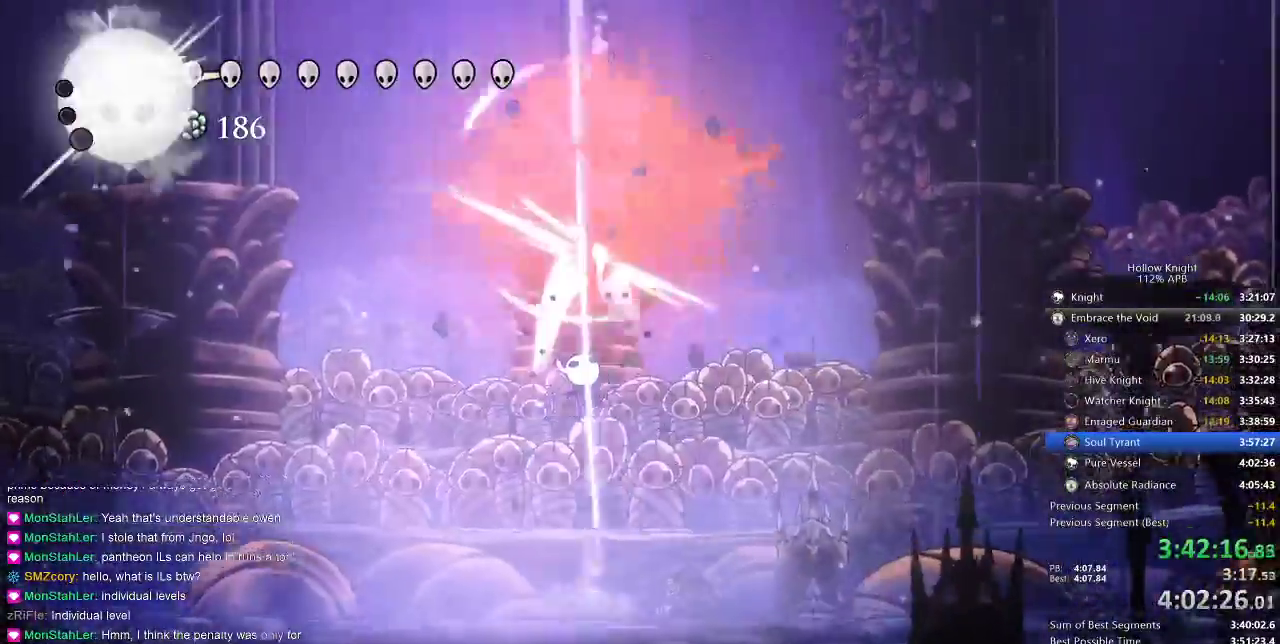
{"keys": ["nail"], "events": [[33, "jump", "up"], [117, "dash", "down"], [117, "nail", "up"], [117, "right", "down"], [117, "up", "up"], [250, "dash", "up"], [400, "left", "down"], [467, "nail", "down"], [467, "right", "up"], [500, "left", "up"]]}
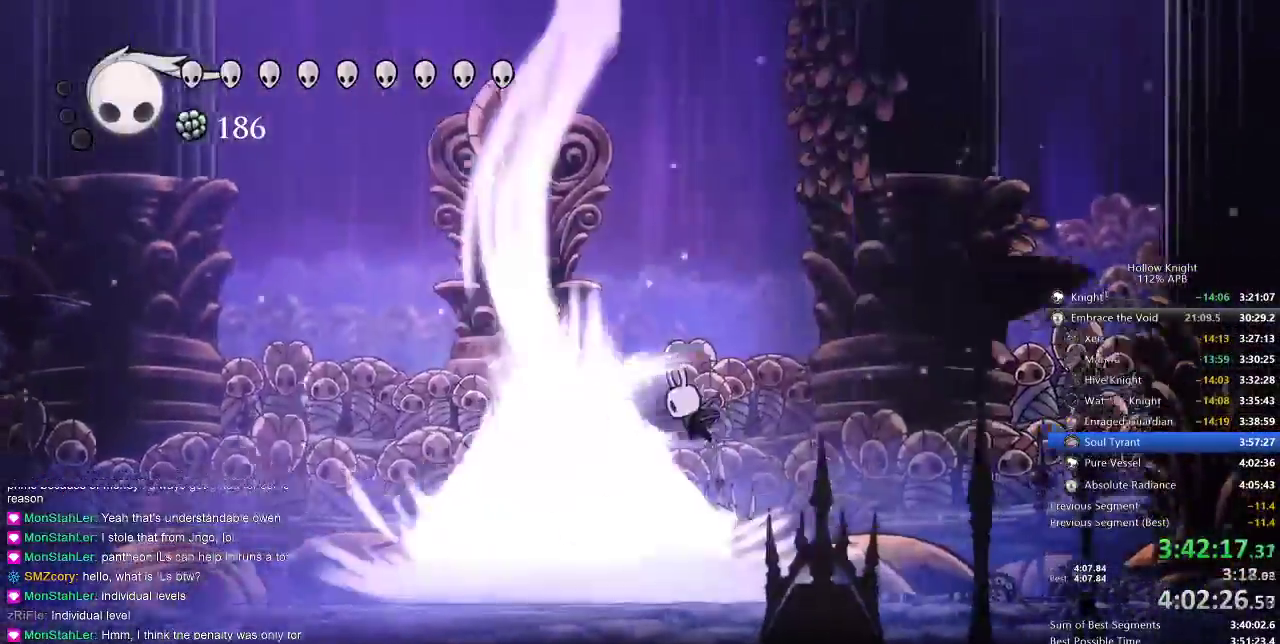
{"keys": ["jump", "up"], "events": [[100, "nail", "up"], [267, "left", "down"], [333, "up", "down"], [450, "jump", "down"], [450, "left", "up"]]}
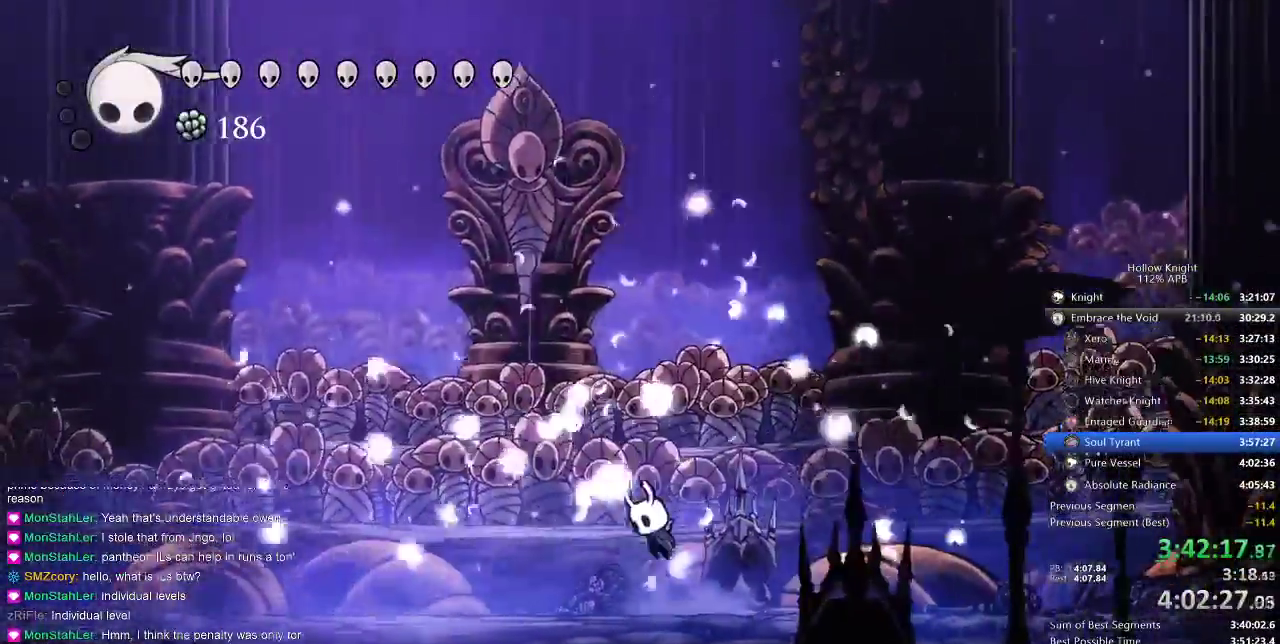
{"keys": ["left"], "events": [[267, "left", "down"], [267, "nail", "down"], [333, "jump", "up"], [400, "dash", "down"], [400, "nail", "up"], [400, "up", "up"], [483, "dash", "up"]]}
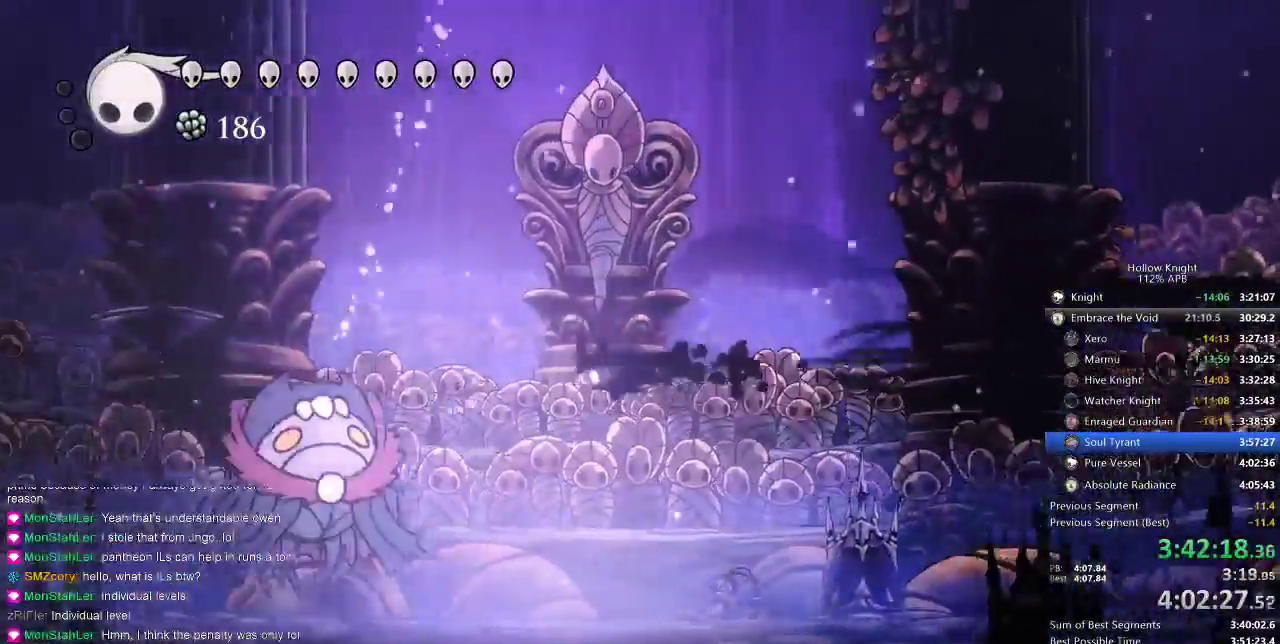
{"keys": ["left", "nail"], "events": [[317, "nail", "down"], [417, "nail", "up"], [483, "nail", "down"]]}
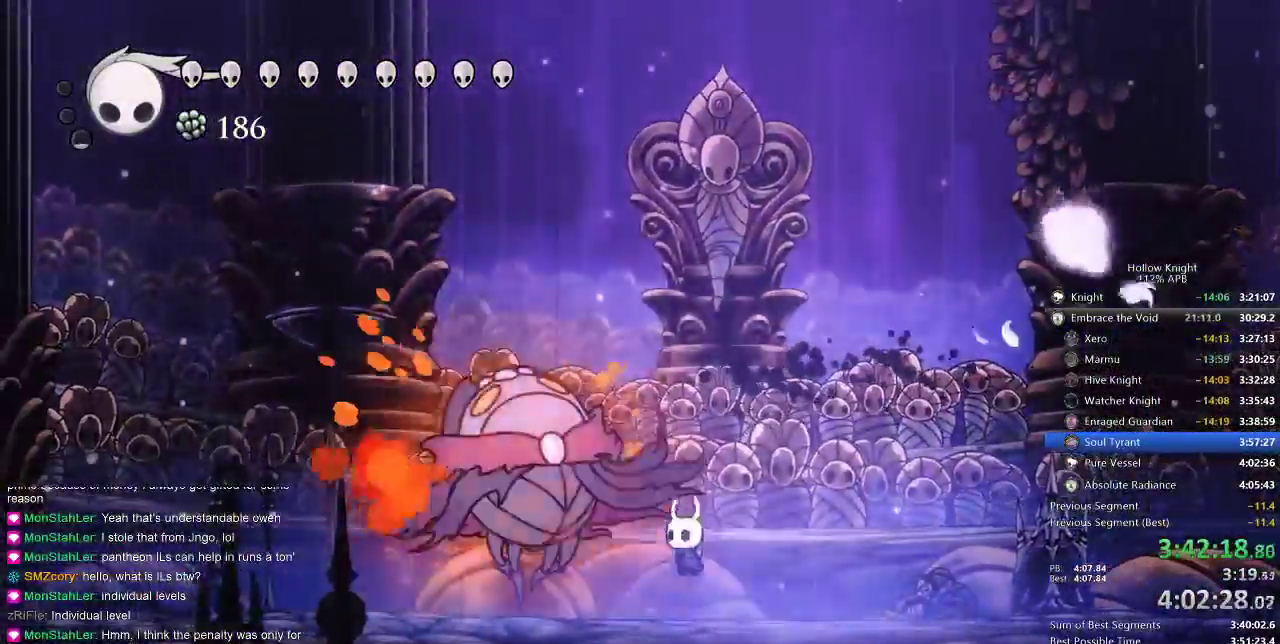
{"keys": ["left"], "events": [[150, "nail", "up"], [333, "nail", "down"], [367, "nail", "up"]]}
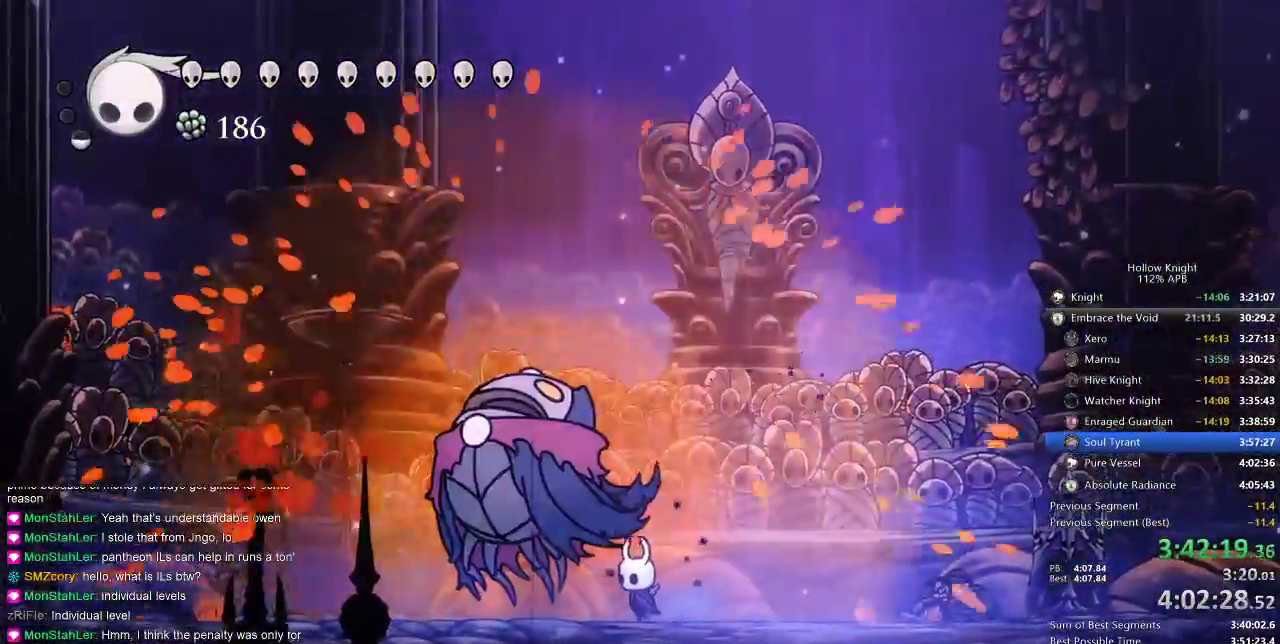
{"keys": [], "events": [[150, "left", "up"]]}